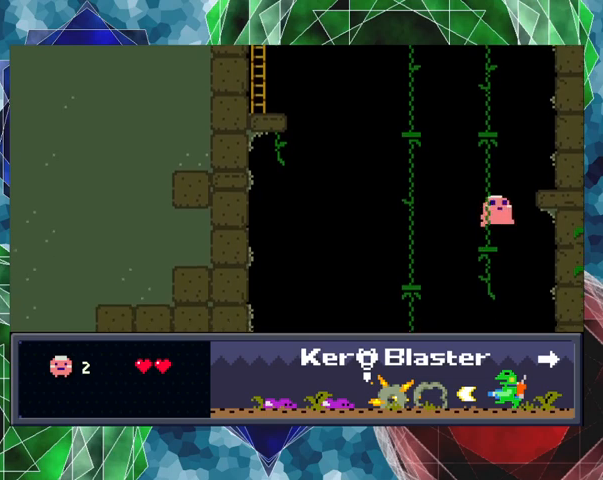
Gameplay with a controller (Nintendo layout); each line is a JSON object with the inputs held at the frame after it. "events" lists button and stick changes between this image and that frame as [ms after this image, input, new state], when the widget could be followed in between. Not read: L3 R3 right_stick.
{"buttons": ["DPAD_RIGHT"], "left_stick": "center", "events": [[200, "DPAD_UP", "up"], [500, "B", "up"]]}
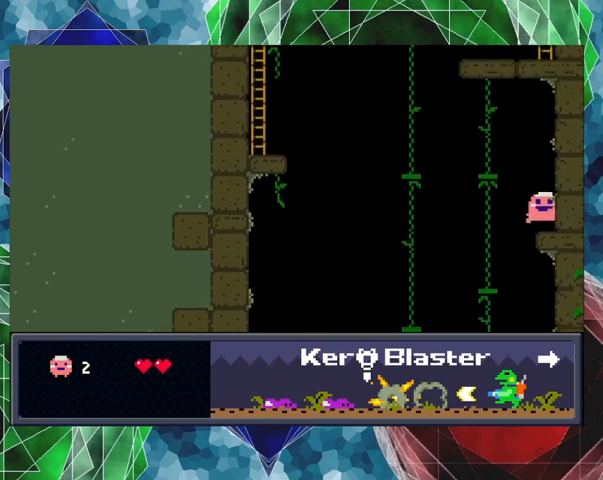
{"buttons": ["B", "DPAD_LEFT"], "left_stick": "center", "events": [[100, "DPAD_RIGHT", "up"], [367, "B", "down"], [367, "DPAD_LEFT", "down"]]}
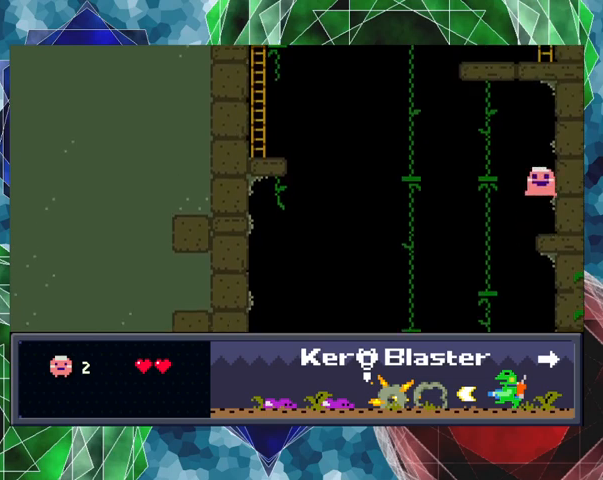
{"buttons": ["DPAD_RIGHT"], "left_stick": "center", "events": [[367, "DPAD_LEFT", "up"], [467, "B", "up"], [467, "DPAD_RIGHT", "down"]]}
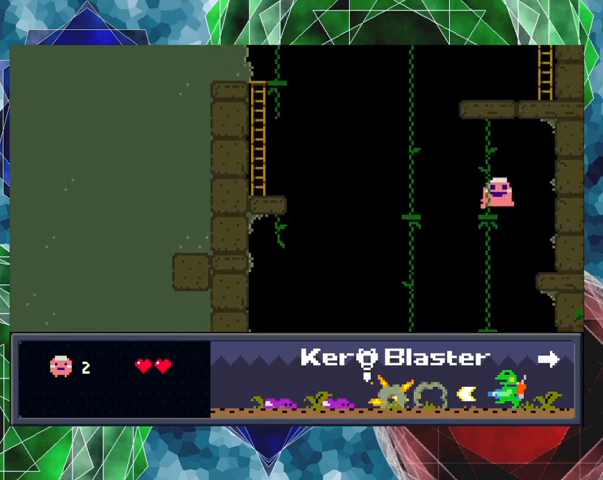
{"buttons": [], "left_stick": "center", "events": [[67, "DPAD_RIGHT", "up"]]}
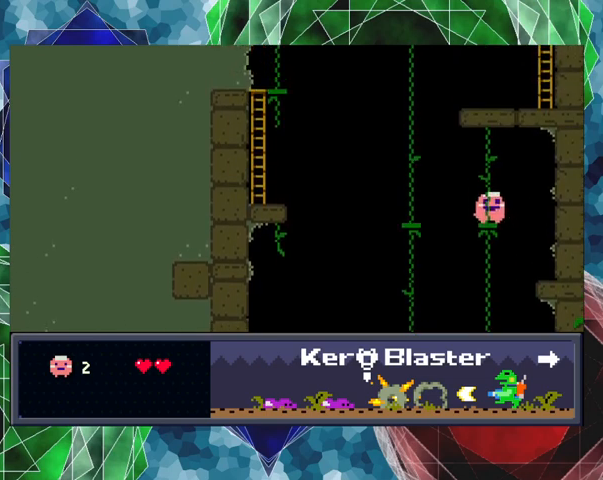
{"buttons": ["DPAD_UP", "DPAD_LEFT"], "left_stick": "center", "events": [[33, "DPAD_LEFT", "down"], [33, "DPAD_UP", "down"], [67, "B", "down"], [300, "B", "up"]]}
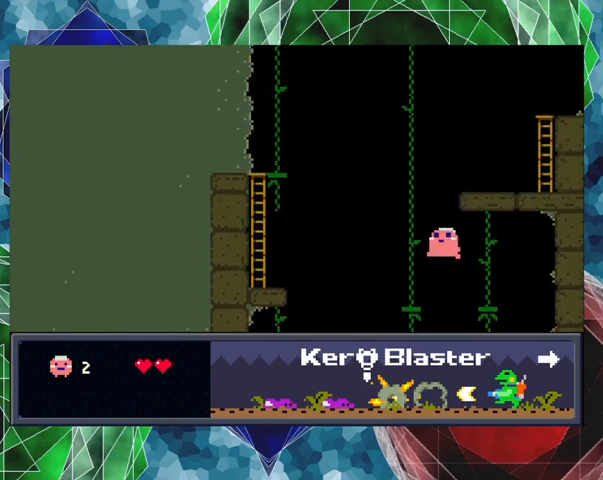
{"buttons": ["B", "DPAD_UP", "DPAD_LEFT"], "left_stick": "center", "events": [[33, "DPAD_UP", "up"], [300, "B", "down"], [333, "DPAD_UP", "down"], [367, "DPAD_UP", "up"], [400, "DPAD_UP", "down"]]}
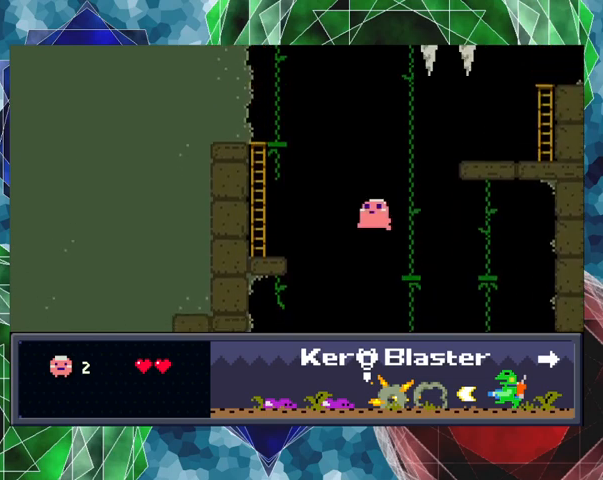
{"buttons": ["B", "DPAD_UP", "DPAD_LEFT"], "left_stick": "center", "events": []}
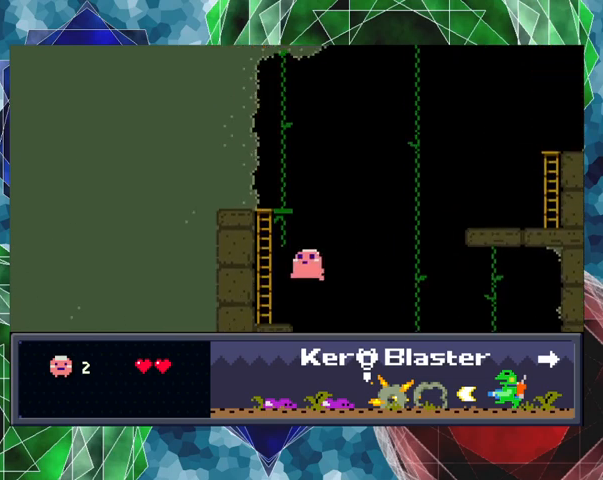
{"buttons": ["DPAD_UP", "DPAD_LEFT"], "left_stick": "center", "events": [[33, "B", "up"], [167, "DPAD_UP", "up"], [333, "DPAD_UP", "down"]]}
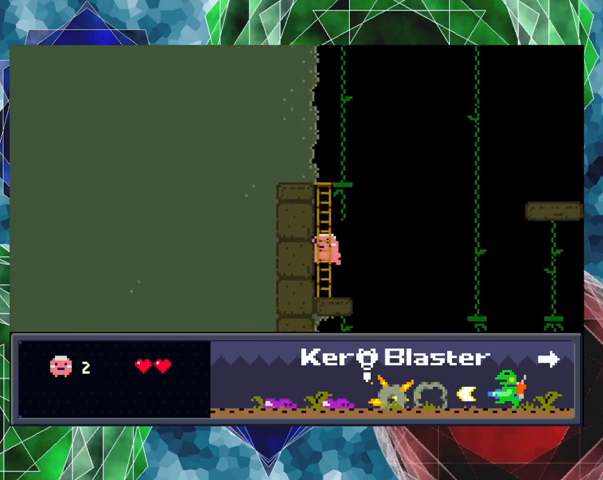
{"buttons": ["DPAD_UP"], "left_stick": "center", "events": [[100, "DPAD_LEFT", "up"]]}
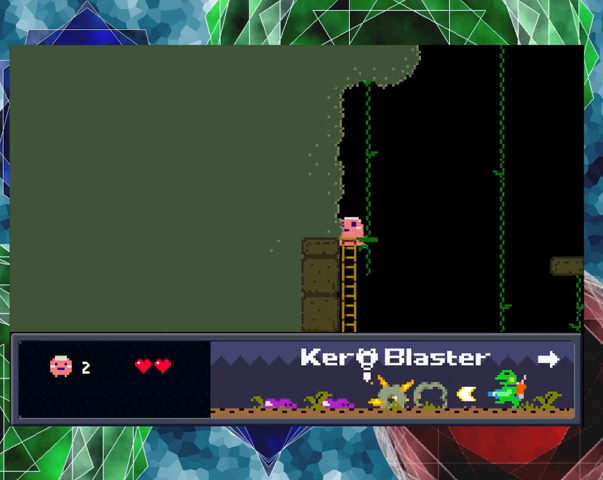
{"buttons": [], "left_stick": "center", "events": [[433, "DPAD_UP", "up"]]}
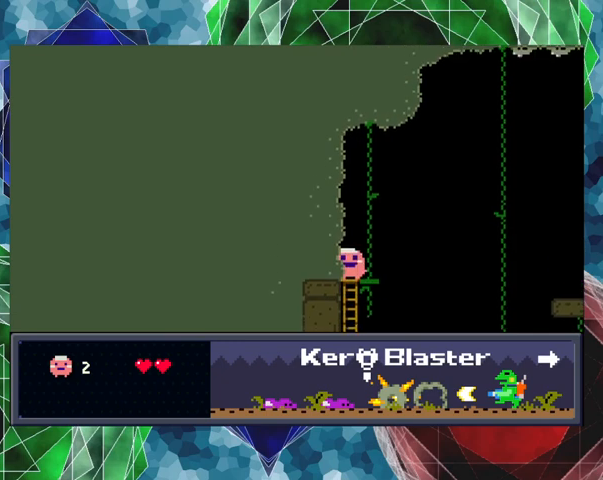
{"buttons": [], "left_stick": "center", "events": [[233, "DPAD_LEFT", "down"], [400, "DPAD_LEFT", "up"]]}
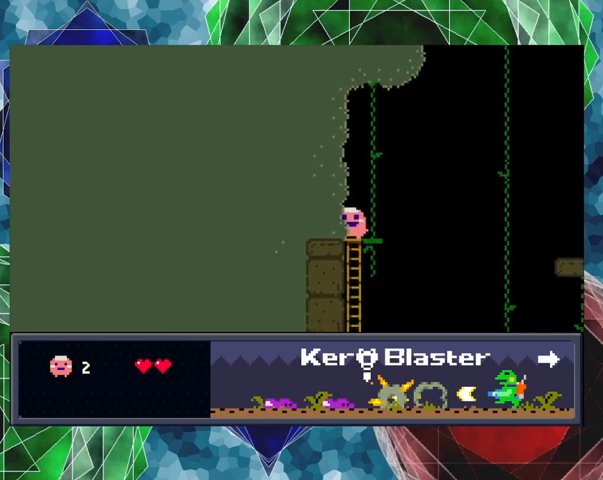
{"buttons": ["B", "DPAD_UP", "DPAD_RIGHT"], "left_stick": "center", "events": [[67, "DPAD_RIGHT", "down"], [167, "DPAD_UP", "down"], [333, "B", "down"]]}
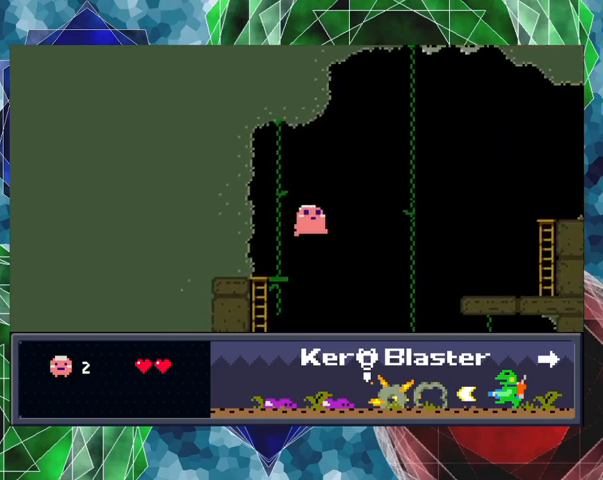
{"buttons": ["B", "DPAD_RIGHT"], "left_stick": "center", "events": [[33, "DPAD_UP", "up"]]}
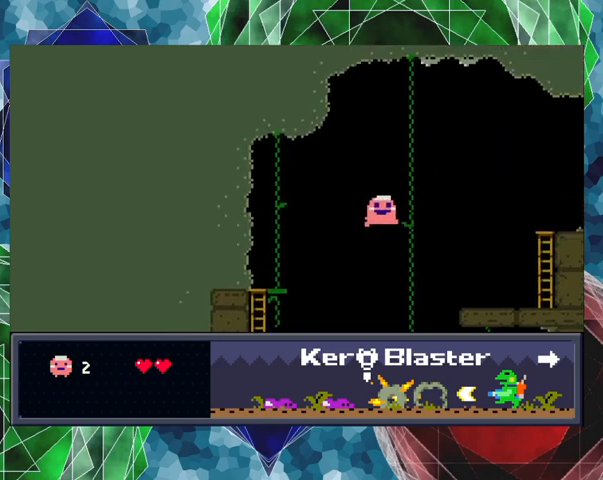
{"buttons": ["B", "DPAD_RIGHT"], "left_stick": "center", "events": []}
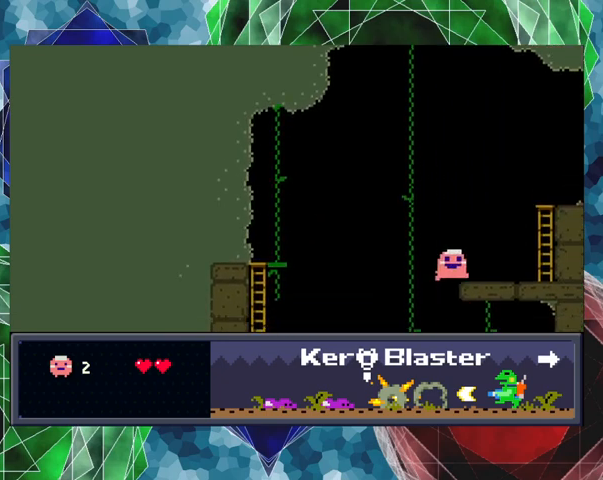
{"buttons": [], "left_stick": "center", "events": [[133, "B", "up"], [400, "DPAD_RIGHT", "up"]]}
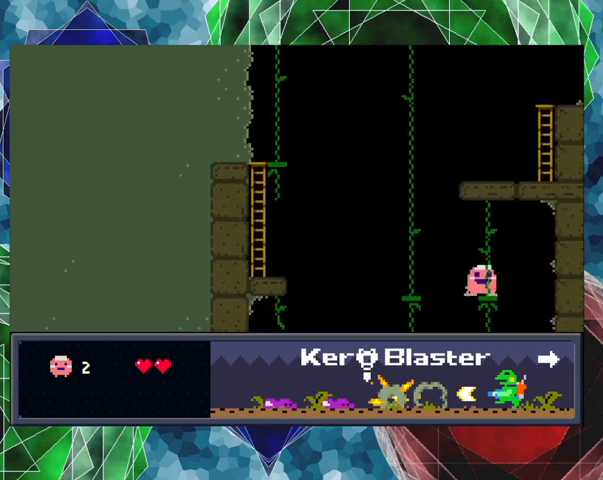
{"buttons": ["DPAD_RIGHT"], "left_stick": "center", "events": [[433, "DPAD_RIGHT", "down"]]}
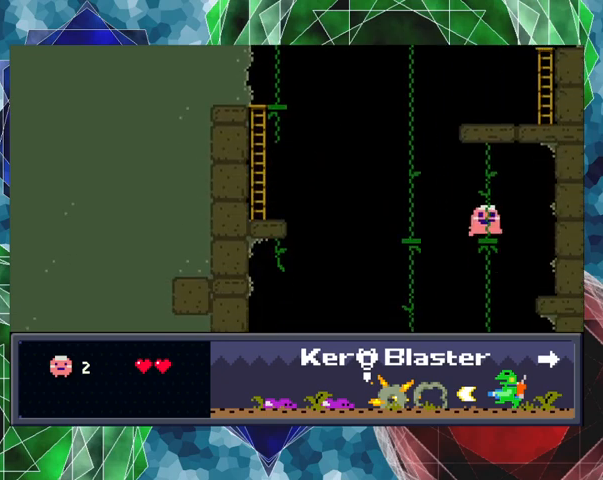
{"buttons": ["B", "DPAD_LEFT"], "left_stick": "center", "events": [[67, "DPAD_RIGHT", "up"], [333, "DPAD_LEFT", "down"], [500, "B", "down"]]}
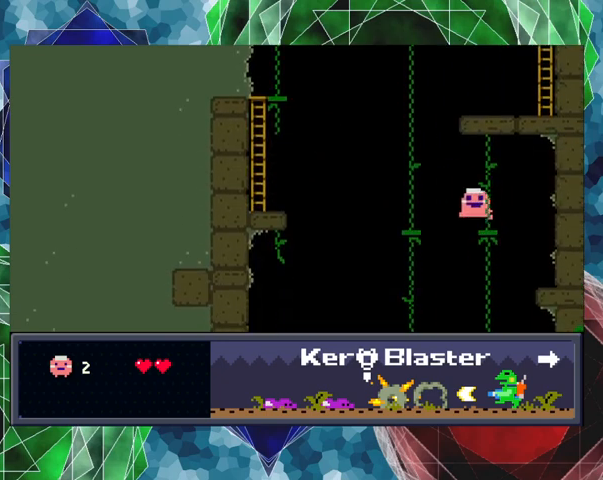
{"buttons": ["DPAD_RIGHT"], "left_stick": "center", "events": [[233, "B", "up"], [300, "DPAD_LEFT", "up"], [400, "DPAD_RIGHT", "down"]]}
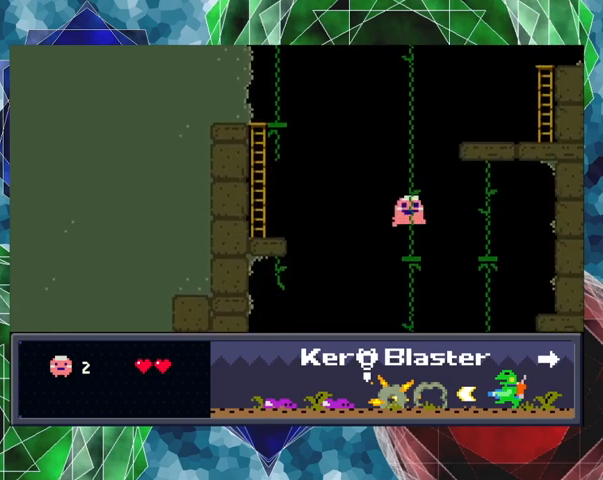
{"buttons": [], "left_stick": "center", "events": [[167, "DPAD_RIGHT", "up"]]}
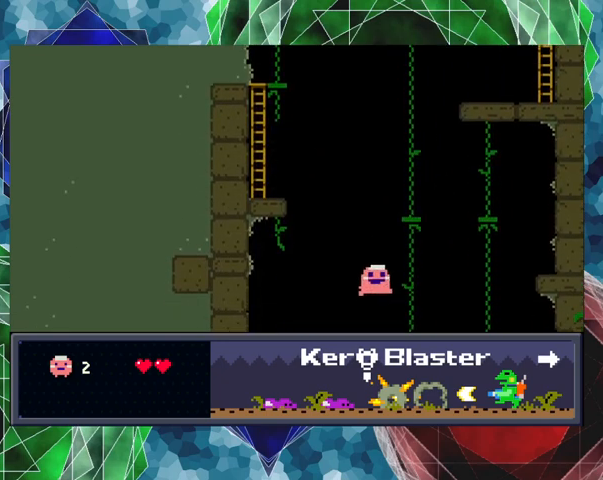
{"buttons": [], "left_stick": "center", "events": [[133, "DPAD_RIGHT", "down"], [500, "DPAD_RIGHT", "up"]]}
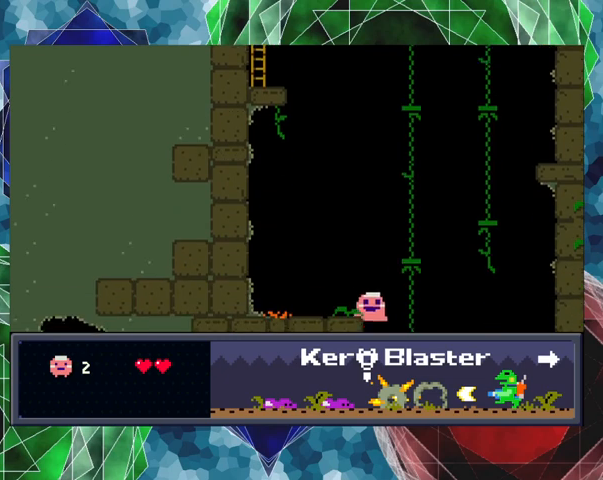
{"buttons": [], "left_stick": "center", "events": [[67, "DPAD_RIGHT", "down"], [167, "DPAD_RIGHT", "up"], [333, "DPAD_RIGHT", "down"], [500, "DPAD_RIGHT", "up"]]}
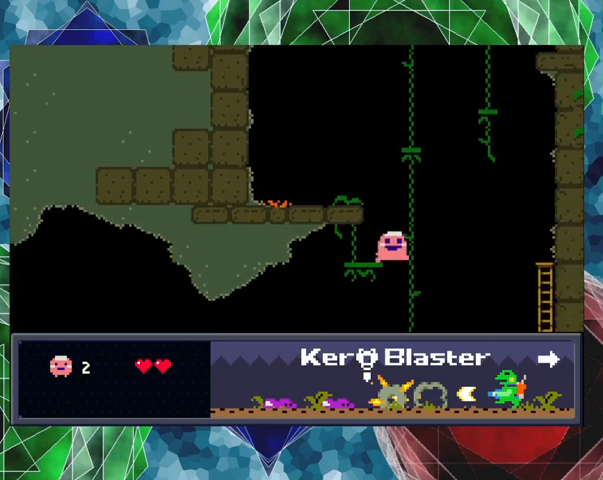
{"buttons": ["DPAD_LEFT"], "left_stick": "center", "events": [[333, "DPAD_LEFT", "down"]]}
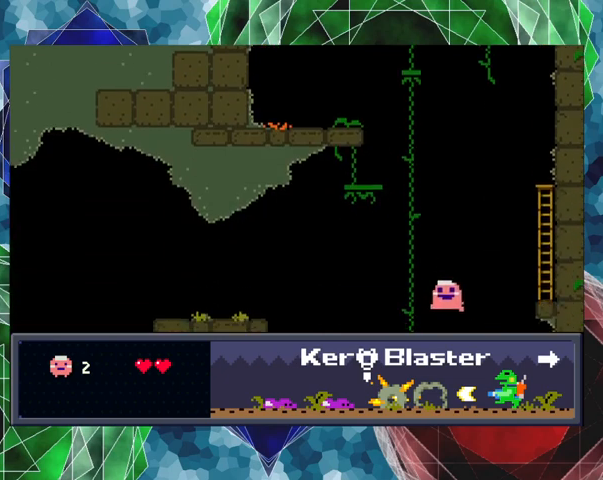
{"buttons": ["DPAD_LEFT"], "left_stick": "center", "events": []}
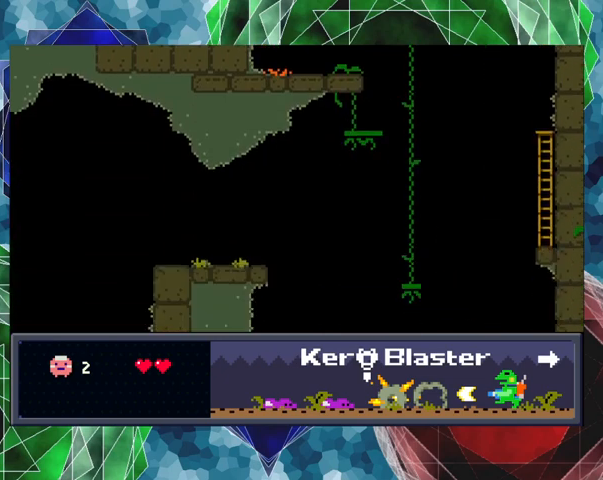
{"buttons": [], "left_stick": "center", "events": [[67, "DPAD_LEFT", "up"]]}
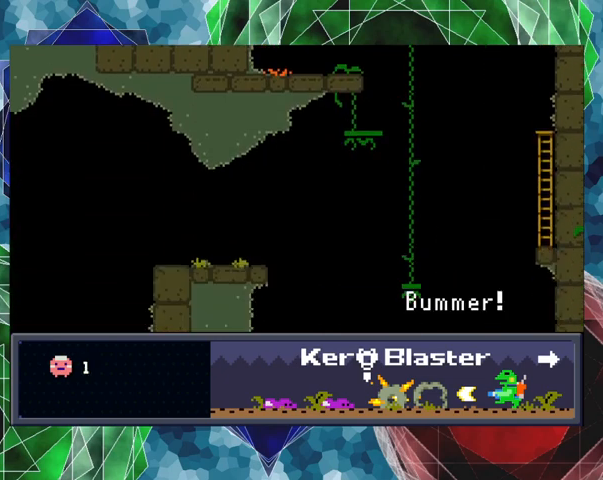
{"buttons": [], "left_stick": "center", "events": []}
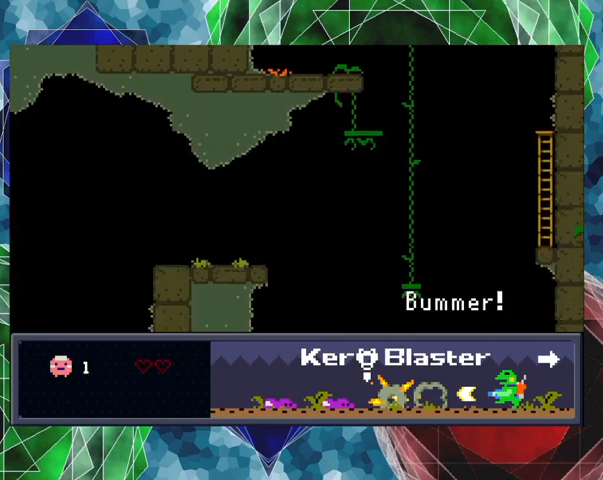
{"buttons": [], "left_stick": "center", "events": []}
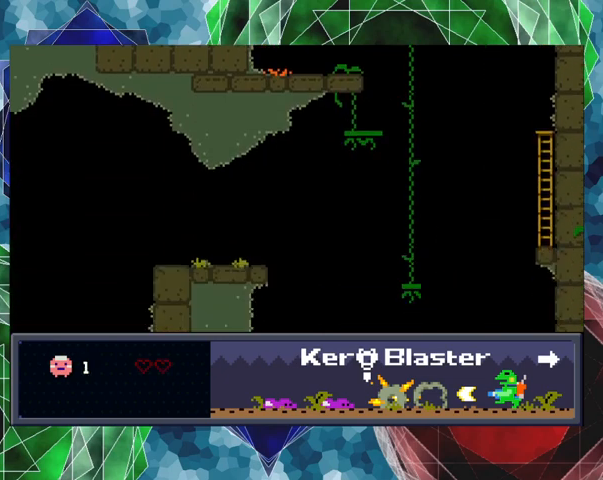
{"buttons": [], "left_stick": "center", "events": []}
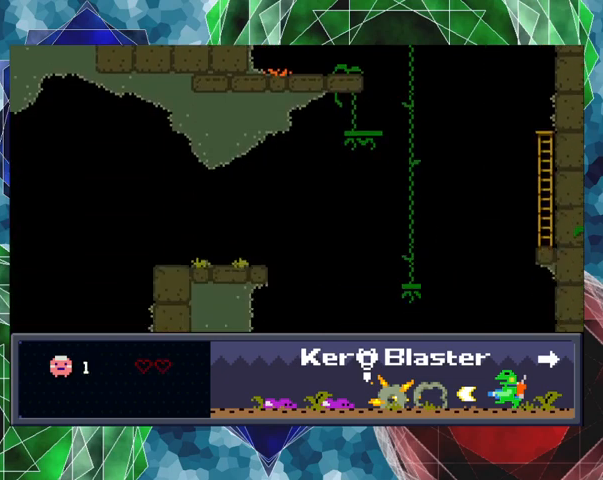
{"buttons": [], "left_stick": "center", "events": []}
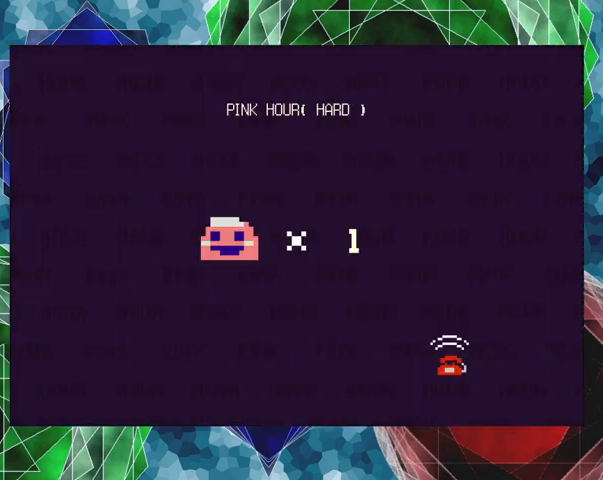
{"buttons": [], "left_stick": "center", "events": [[367, "B", "down"], [500, "B", "up"]]}